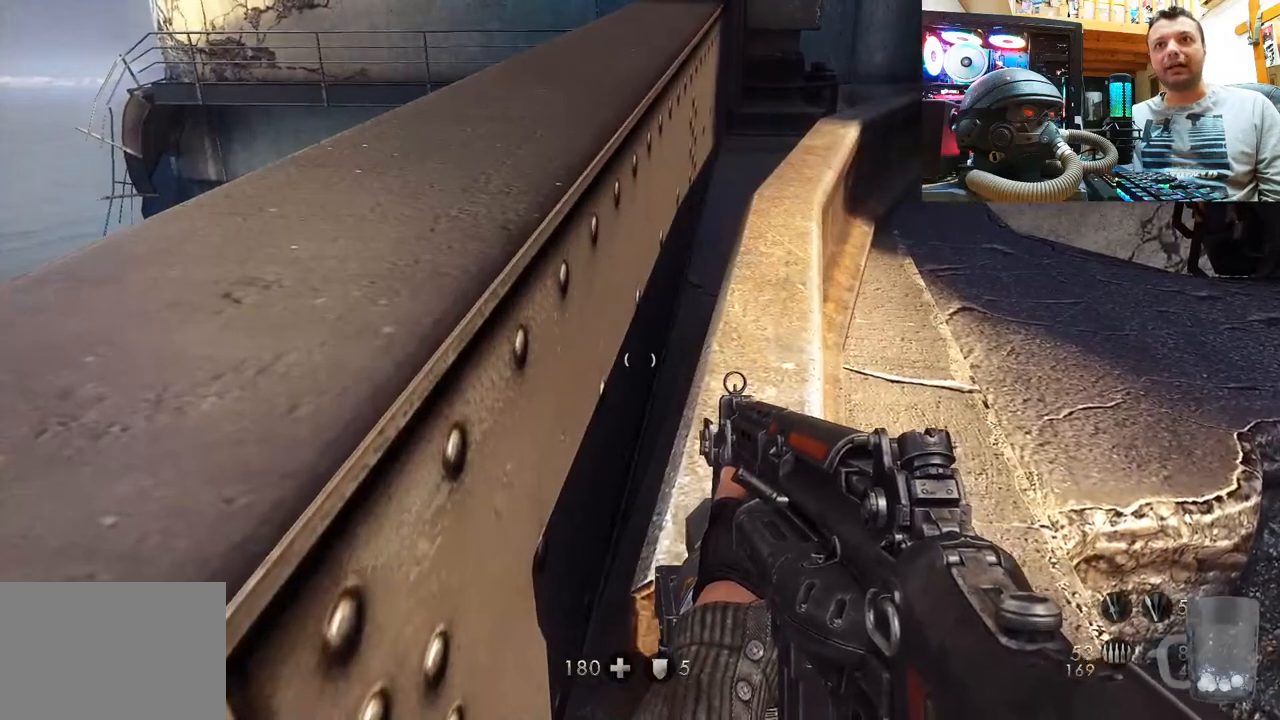
Gameplay with a controller (PlayStation layout); each line is a JSON object with the inputs held at the frame after it. "events" lists button and stick changes between this image and that frame as [ms after this image, input, new state], when the widget could be followed in between. Not read: L1 R3.
{"buttons": [], "left_stick": "up", "right_stick": "center", "events": [[117, "CROSS", "up"]]}
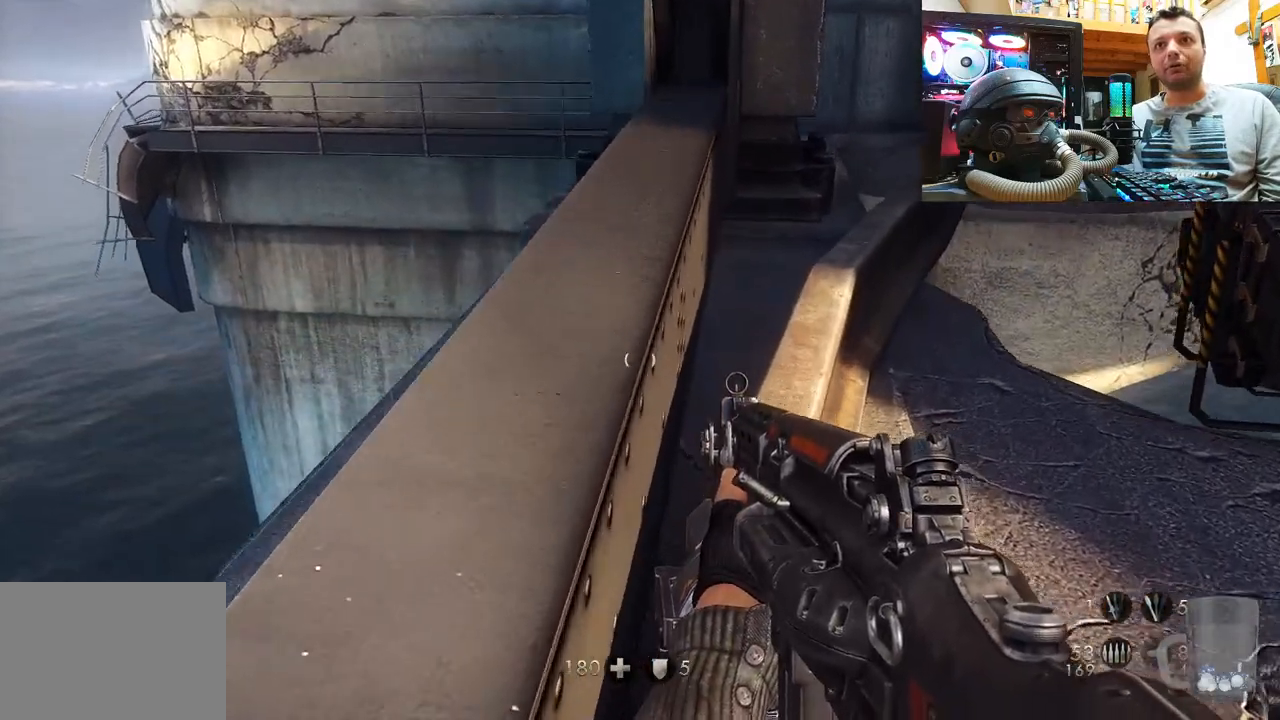
{"buttons": [], "left_stick": "up-left", "right_stick": "center", "events": [[133, "left_stick", "center"], [233, "CROSS", "down"], [267, "left_stick", "up-left"], [400, "CROSS", "up"]]}
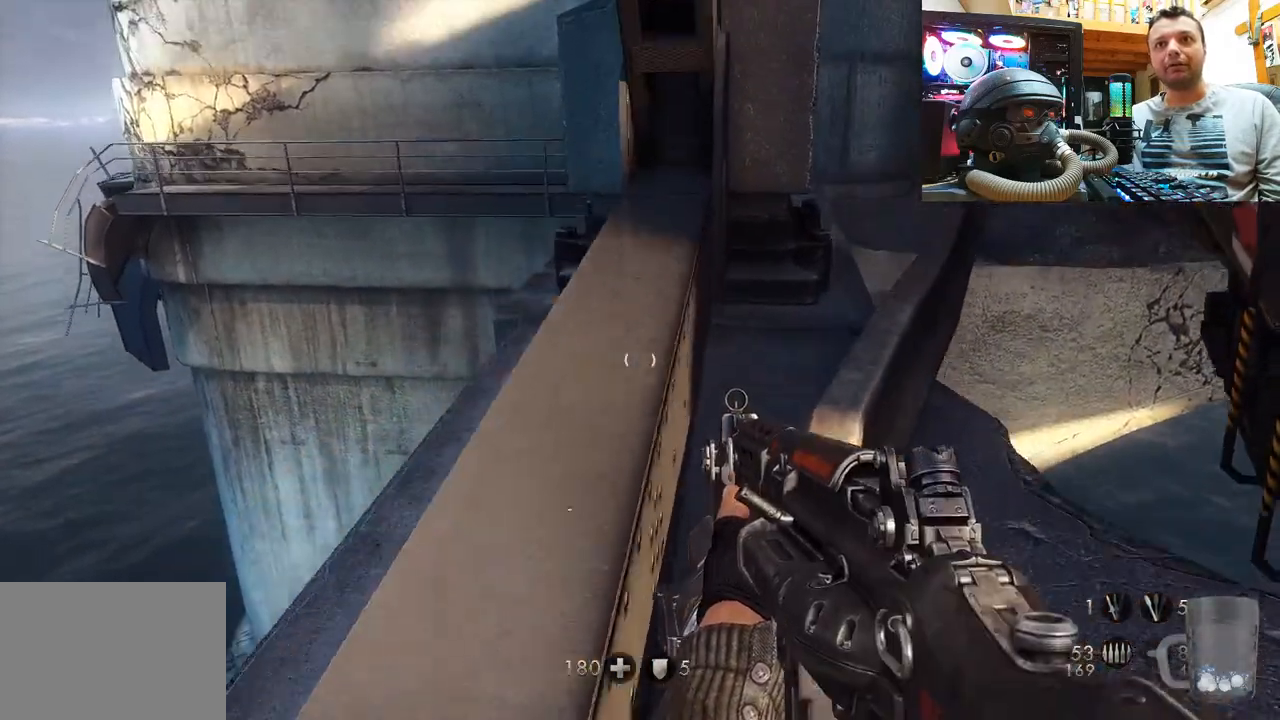
{"buttons": [], "left_stick": "up-left", "right_stick": "center", "events": [[167, "left_stick", "center"], [283, "left_stick", "up-left"]]}
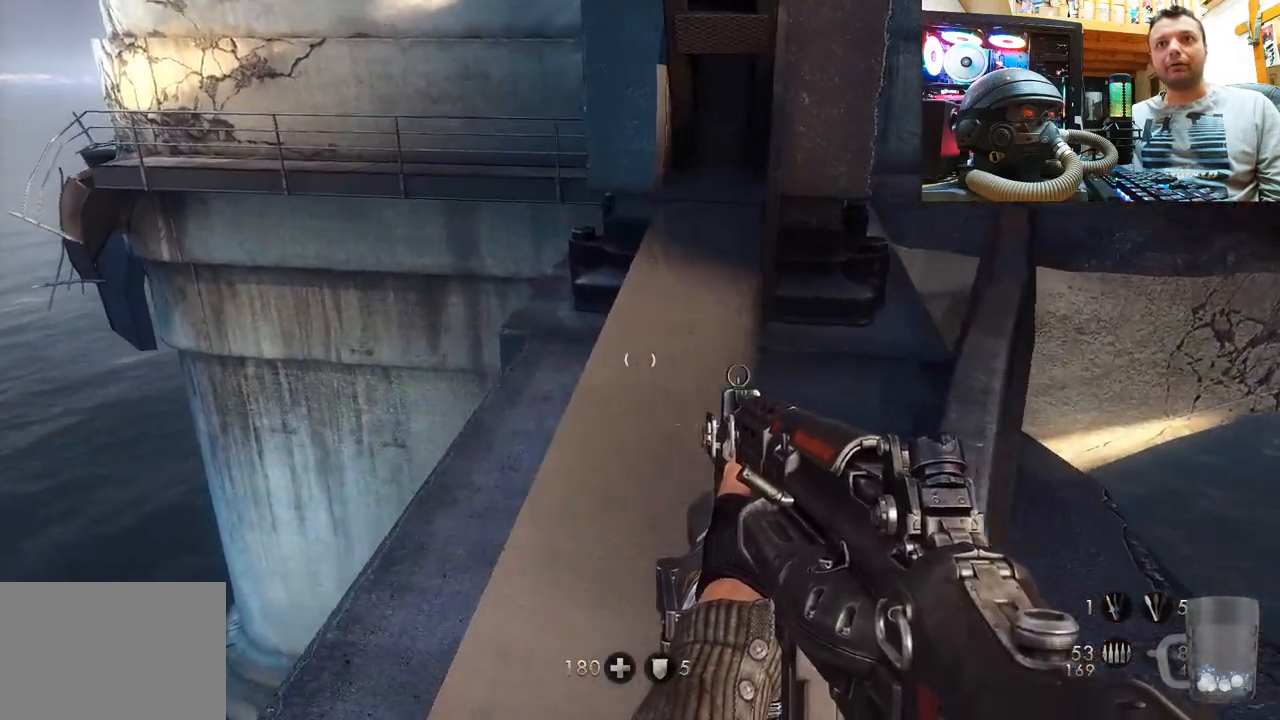
{"buttons": [], "left_stick": "center", "right_stick": "center", "events": [[67, "left_stick", "center"], [217, "left_stick", "up-right"], [250, "right_stick", "right"], [433, "right_stick", "center"], [450, "left_stick", "center"]]}
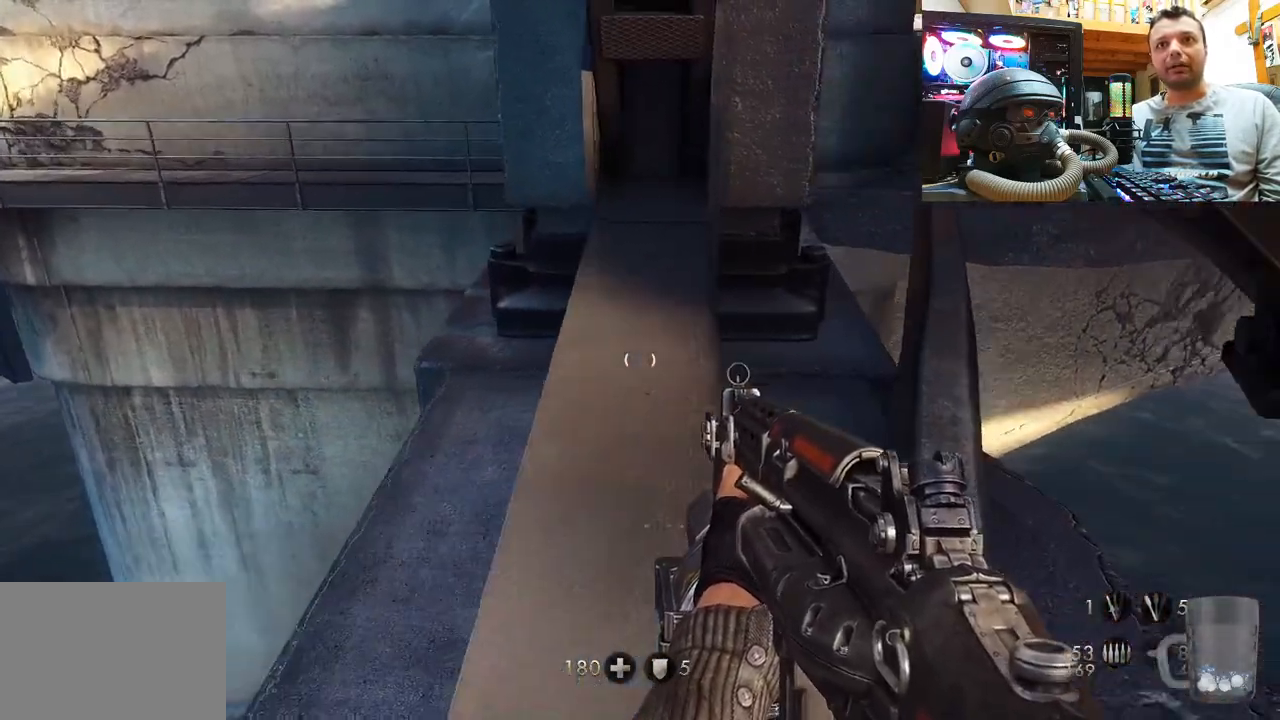
{"buttons": [], "left_stick": "up", "right_stick": "up-left", "events": [[33, "left_stick", "up"], [267, "right_stick", "up-left"], [283, "left_stick", "center"], [433, "left_stick", "up"]]}
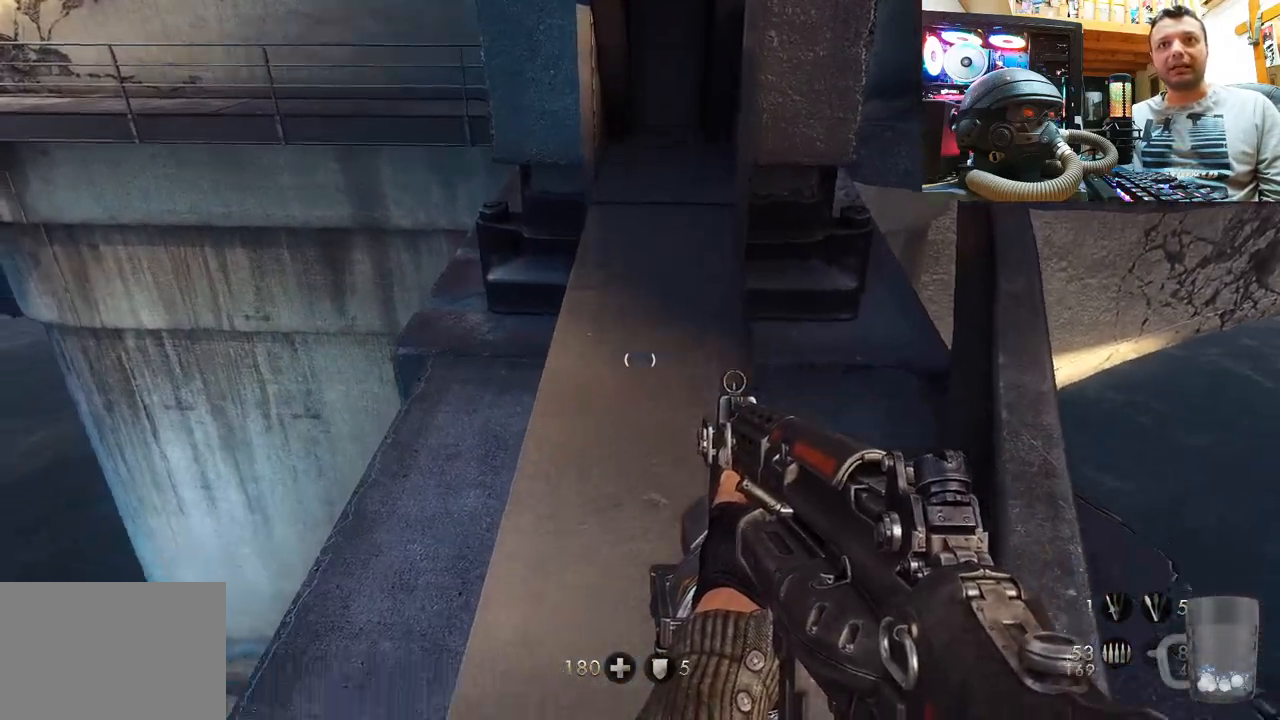
{"buttons": [], "left_stick": "center", "right_stick": "up-left", "events": [[67, "left_stick", "center"]]}
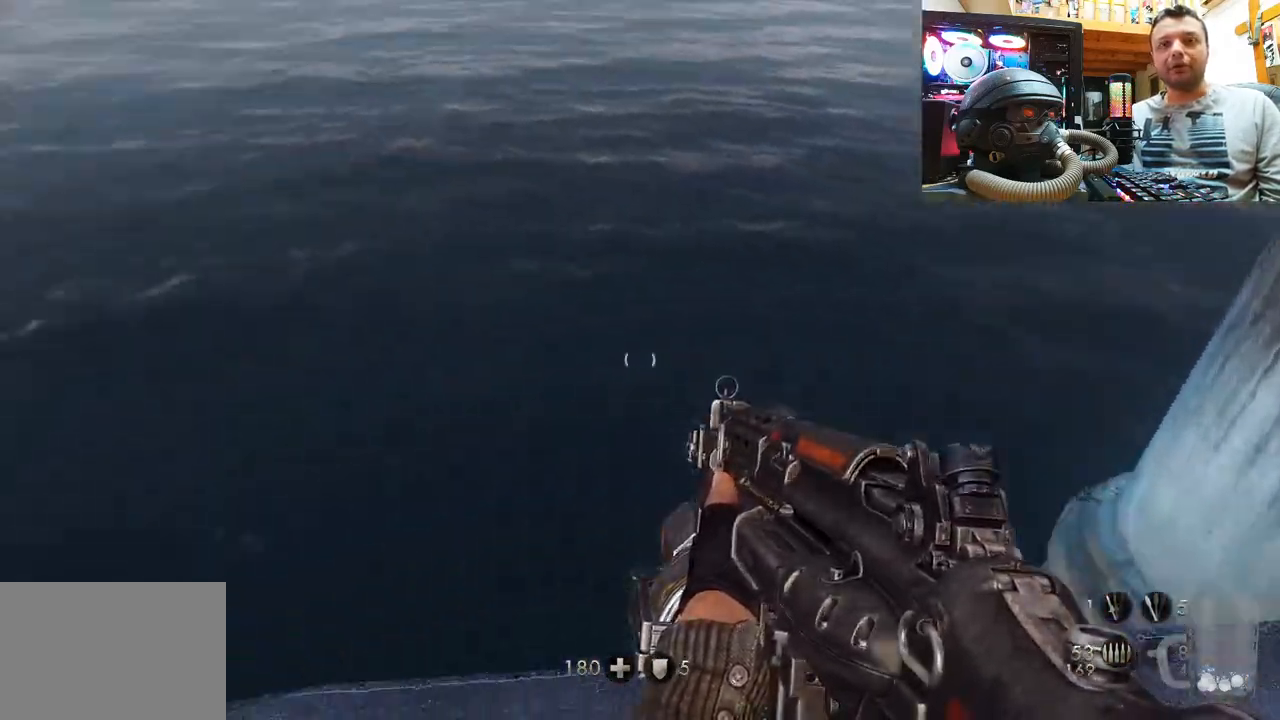
{"buttons": [], "left_stick": "up", "right_stick": "center", "events": [[250, "left_stick", "up"], [350, "right_stick", "center"]]}
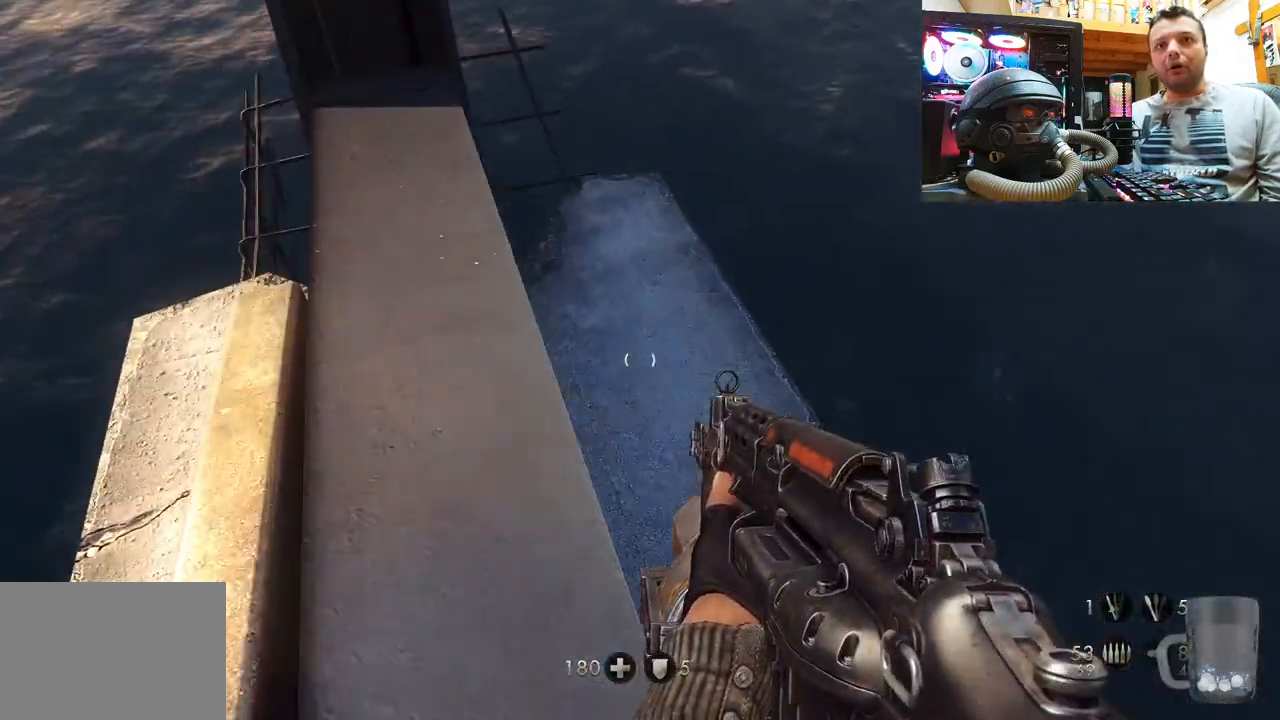
{"buttons": [], "left_stick": "up", "right_stick": "right", "events": [[17, "left_stick", "up-left"], [167, "right_stick", "up-left"], [250, "left_stick", "center"], [400, "left_stick", "up"], [417, "right_stick", "center"], [467, "right_stick", "right"]]}
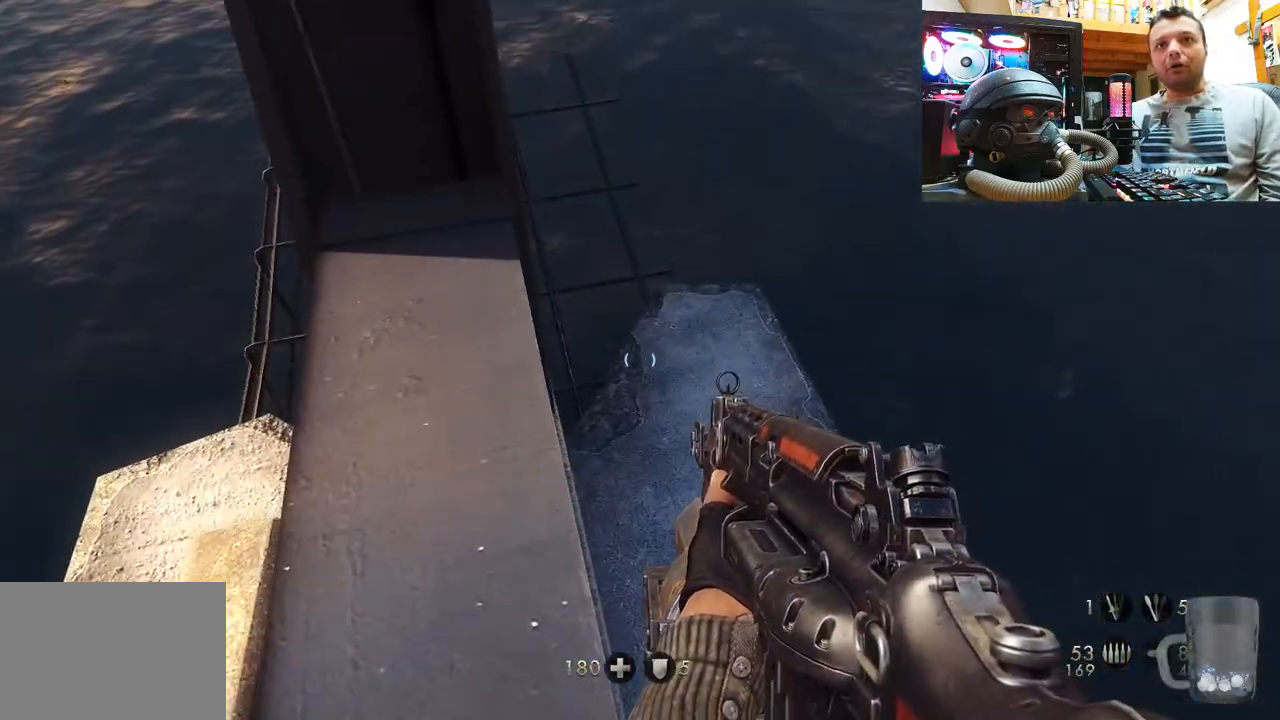
{"buttons": [], "left_stick": "center", "right_stick": "down-right", "events": [[33, "left_stick", "down-left"], [250, "left_stick", "center"], [500, "right_stick", "down-right"]]}
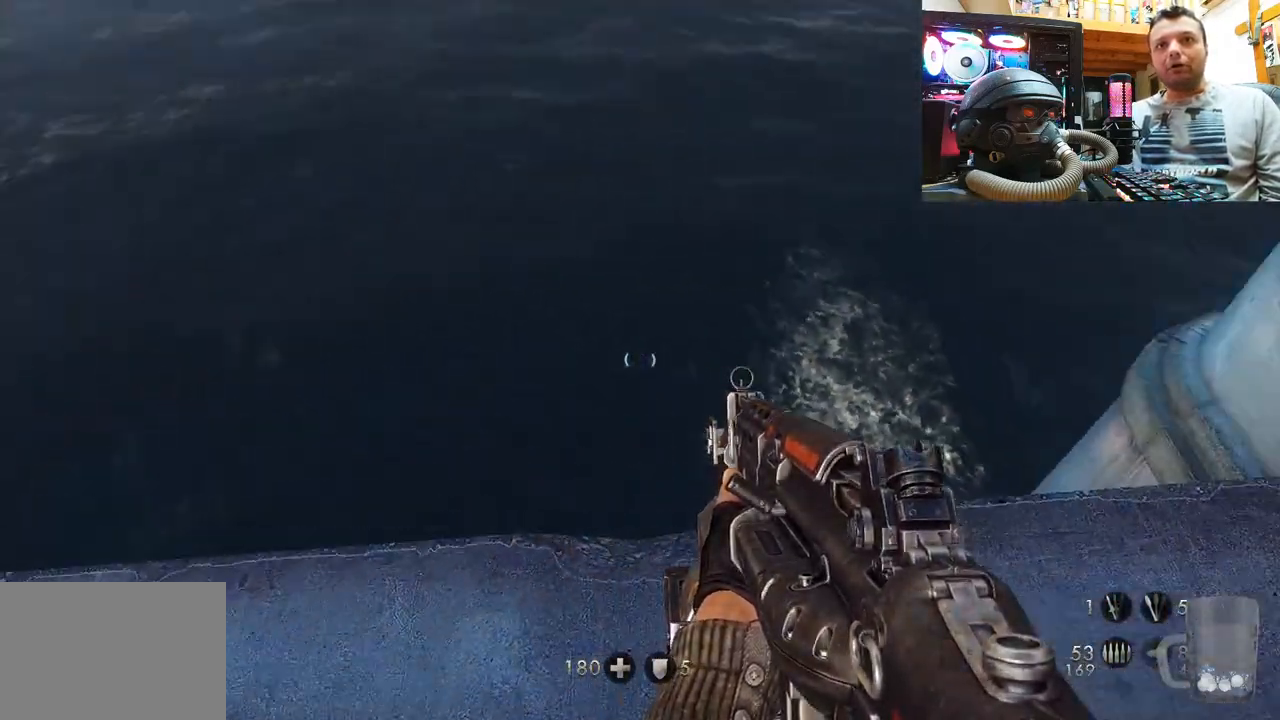
{"buttons": [], "left_stick": "up", "right_stick": "down-right", "events": [[467, "left_stick", "up"]]}
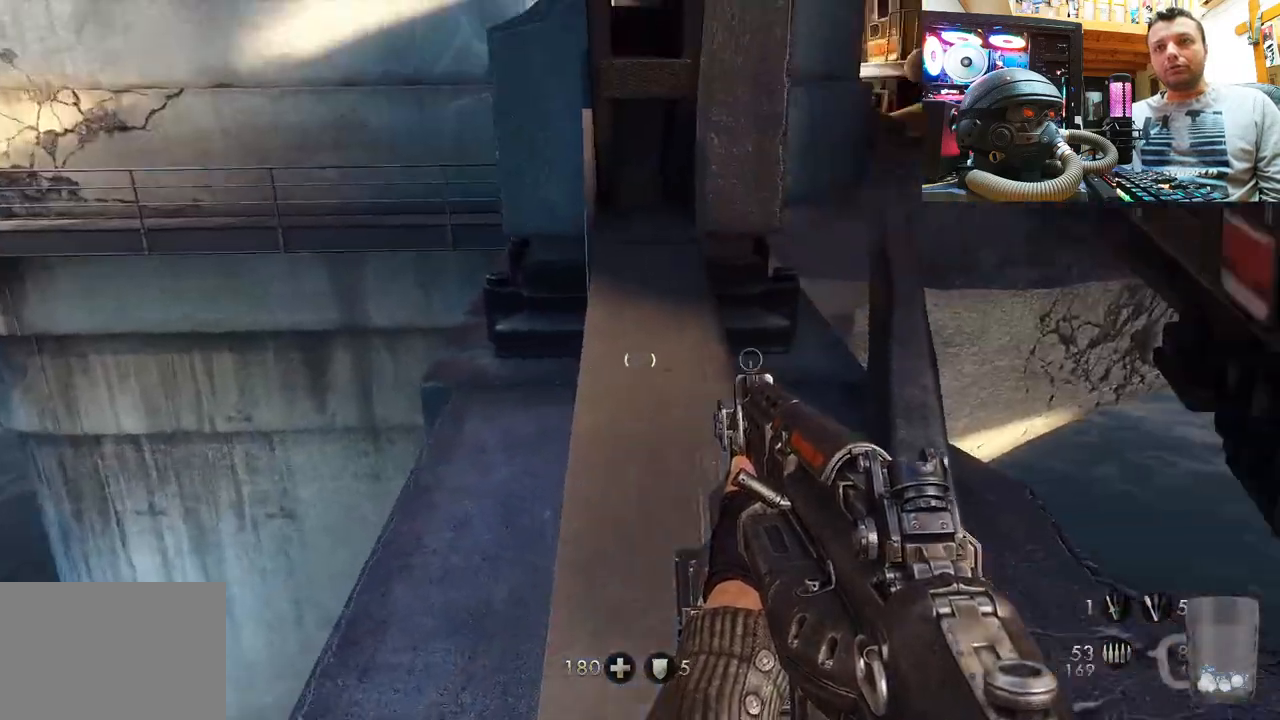
{"buttons": [], "left_stick": "up", "right_stick": "center", "events": [[50, "right_stick", "center"]]}
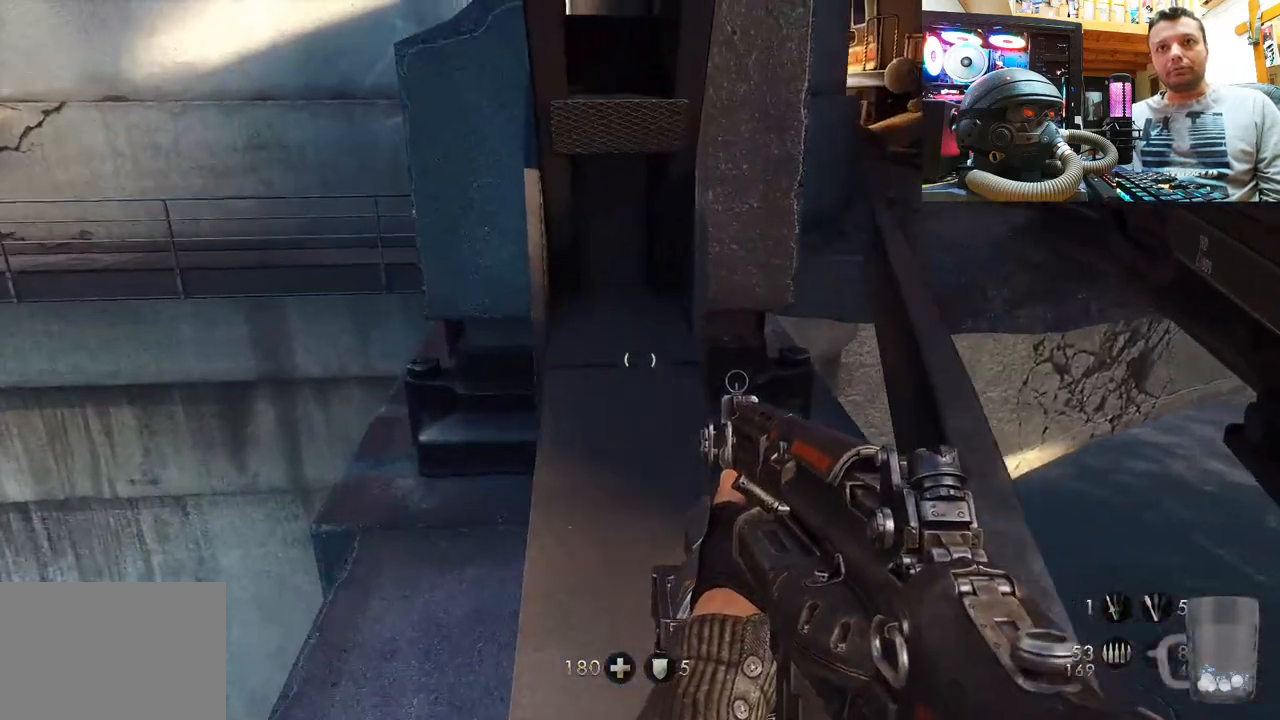
{"buttons": [], "left_stick": "down", "right_stick": "down", "events": [[133, "right_stick", "right"], [300, "right_stick", "center"], [383, "left_stick", "center"], [383, "right_stick", "down"], [500, "left_stick", "down"]]}
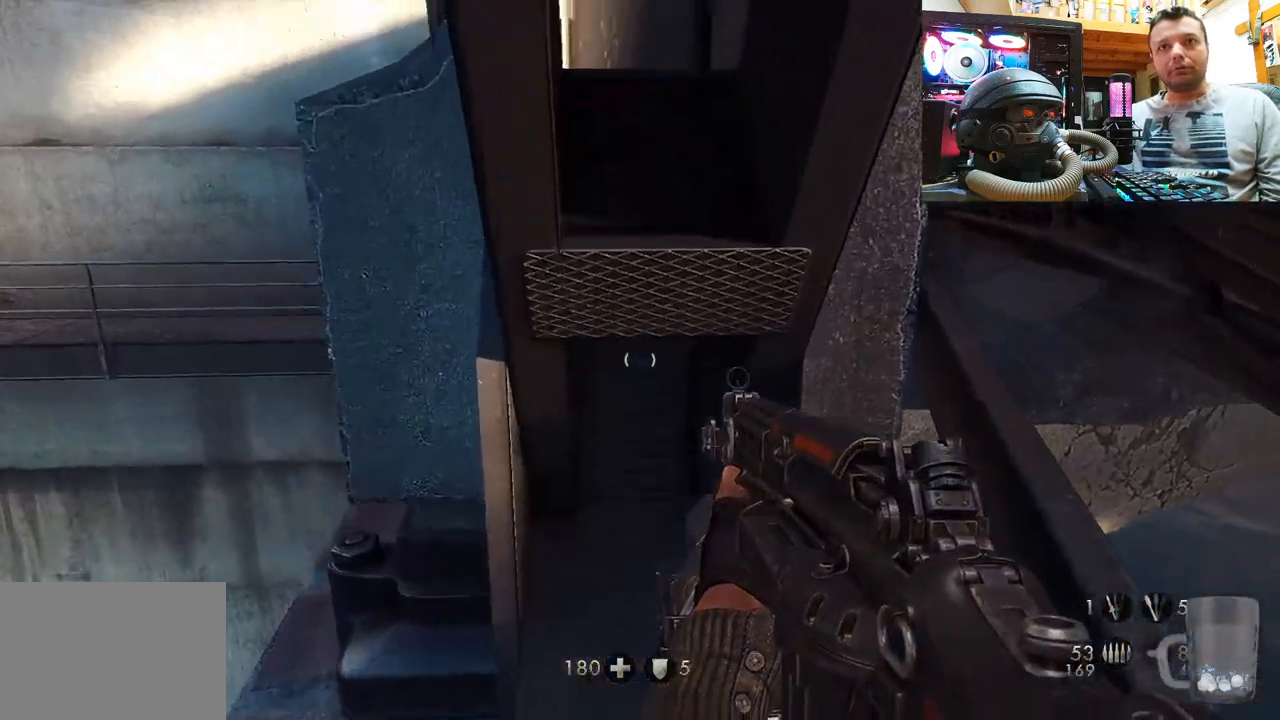
{"buttons": [], "left_stick": "center", "right_stick": "up-right", "events": [[200, "left_stick", "center"], [200, "right_stick", "right"], [333, "right_stick", "up-right"]]}
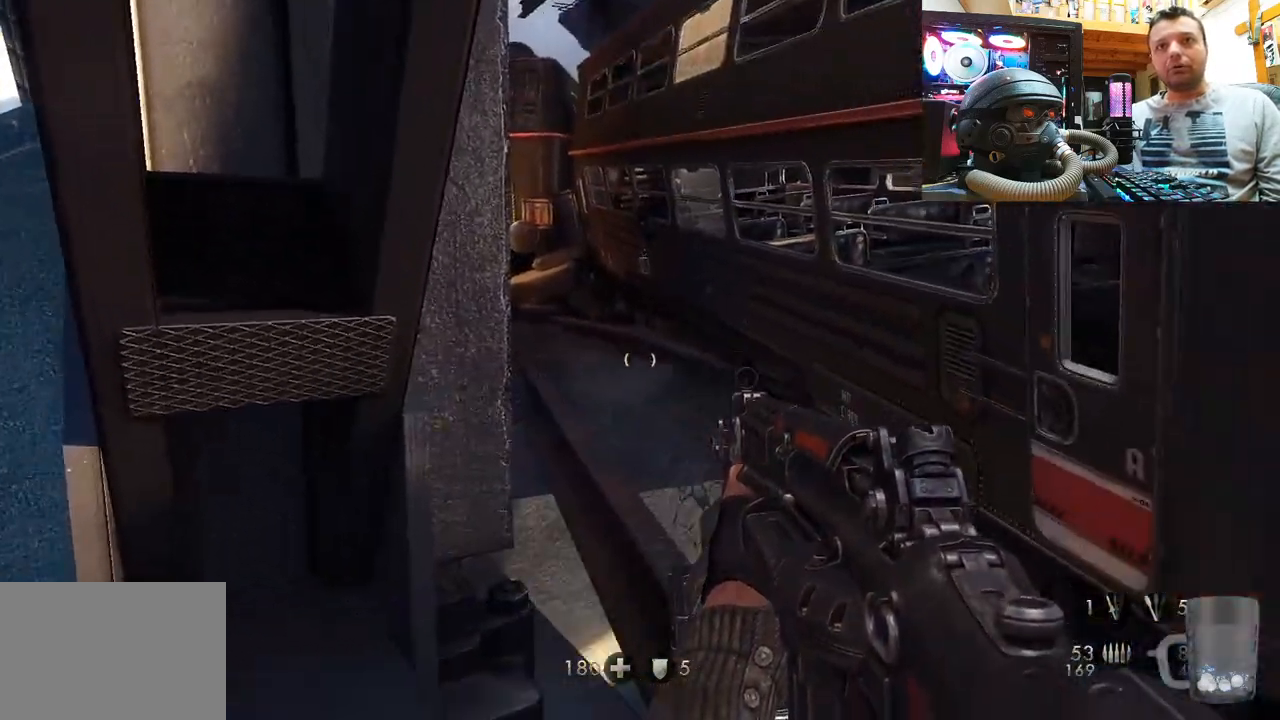
{"buttons": [], "left_stick": "center", "right_stick": "right", "events": [[200, "right_stick", "right"]]}
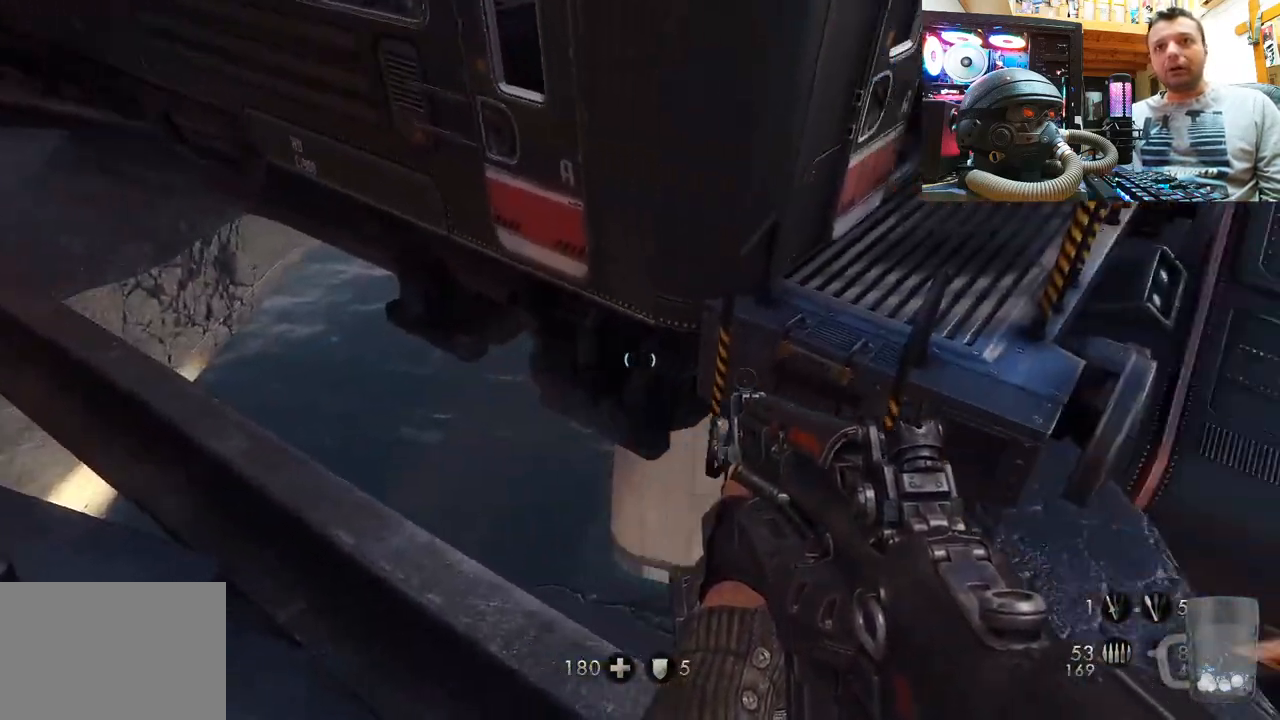
{"buttons": [], "left_stick": "center", "right_stick": "up-right", "events": [[417, "right_stick", "up-right"]]}
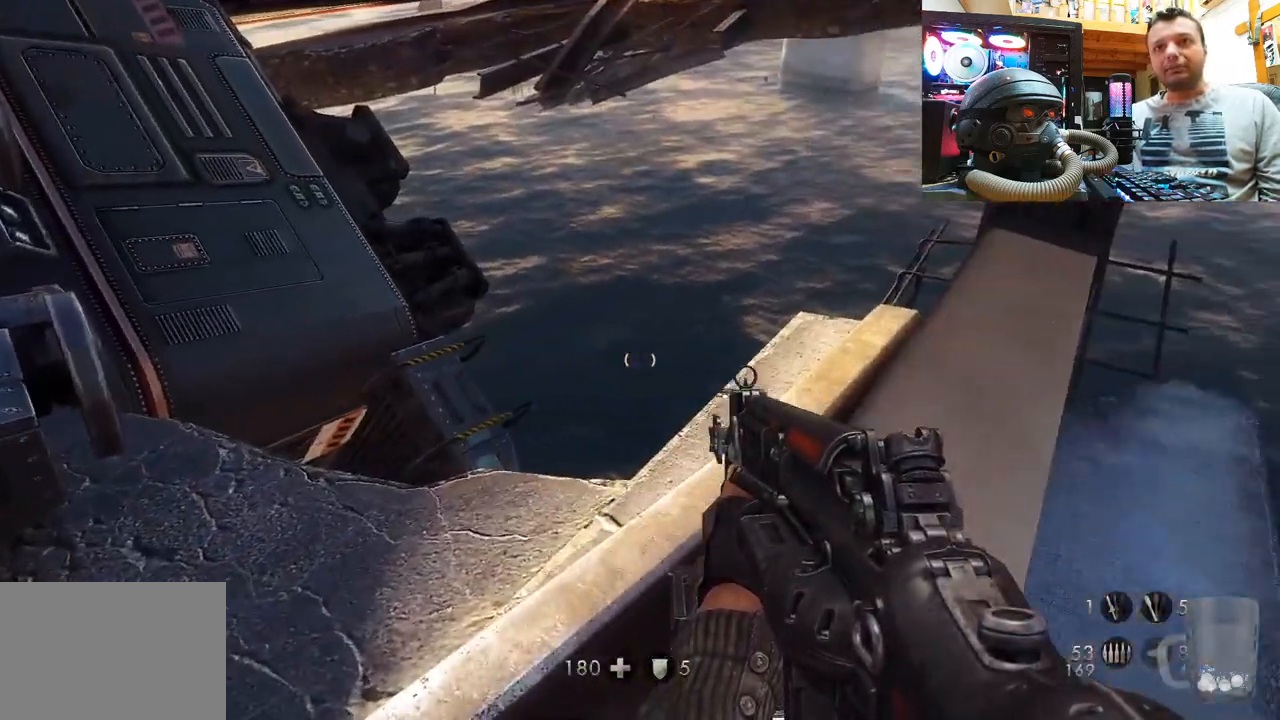
{"buttons": [], "left_stick": "right", "right_stick": "left", "events": [[17, "right_stick", "up"], [100, "left_stick", "up"], [117, "right_stick", "center"], [350, "left_stick", "up-right"], [417, "right_stick", "up-left"], [467, "right_stick", "left"], [500, "left_stick", "right"]]}
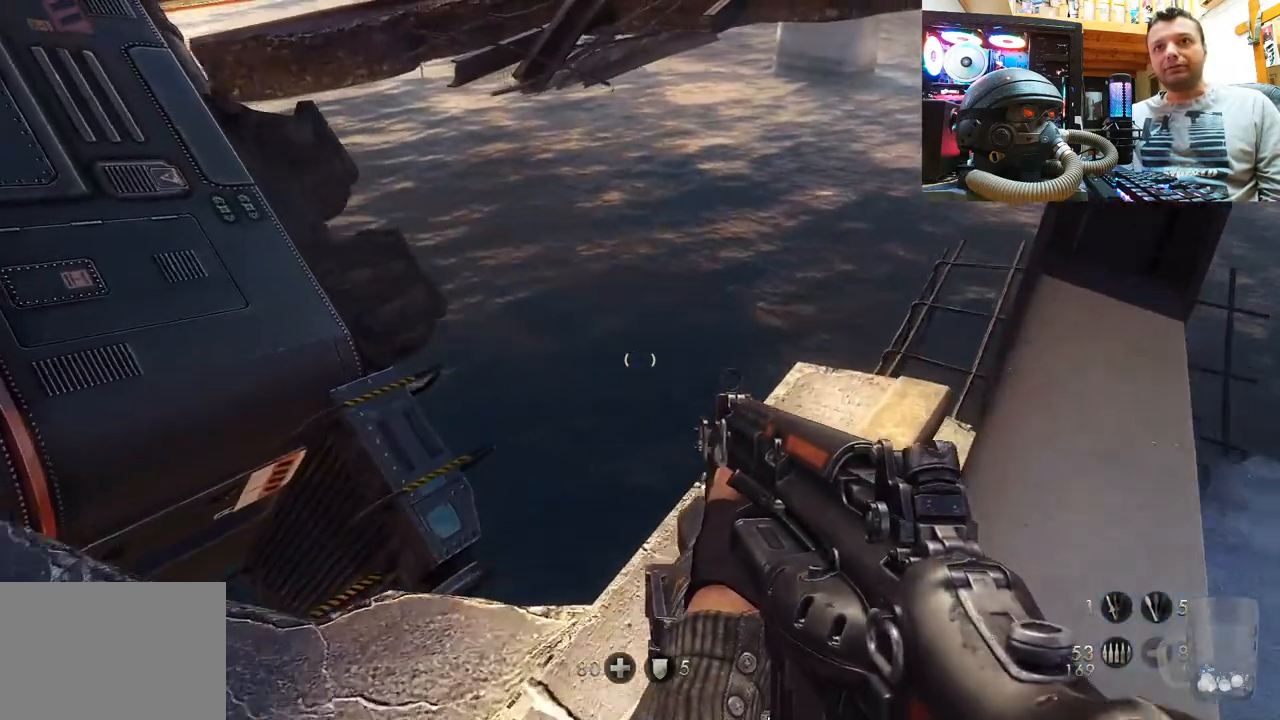
{"buttons": [], "left_stick": "center", "right_stick": "center", "events": [[117, "left_stick", "center"], [467, "right_stick", "center"]]}
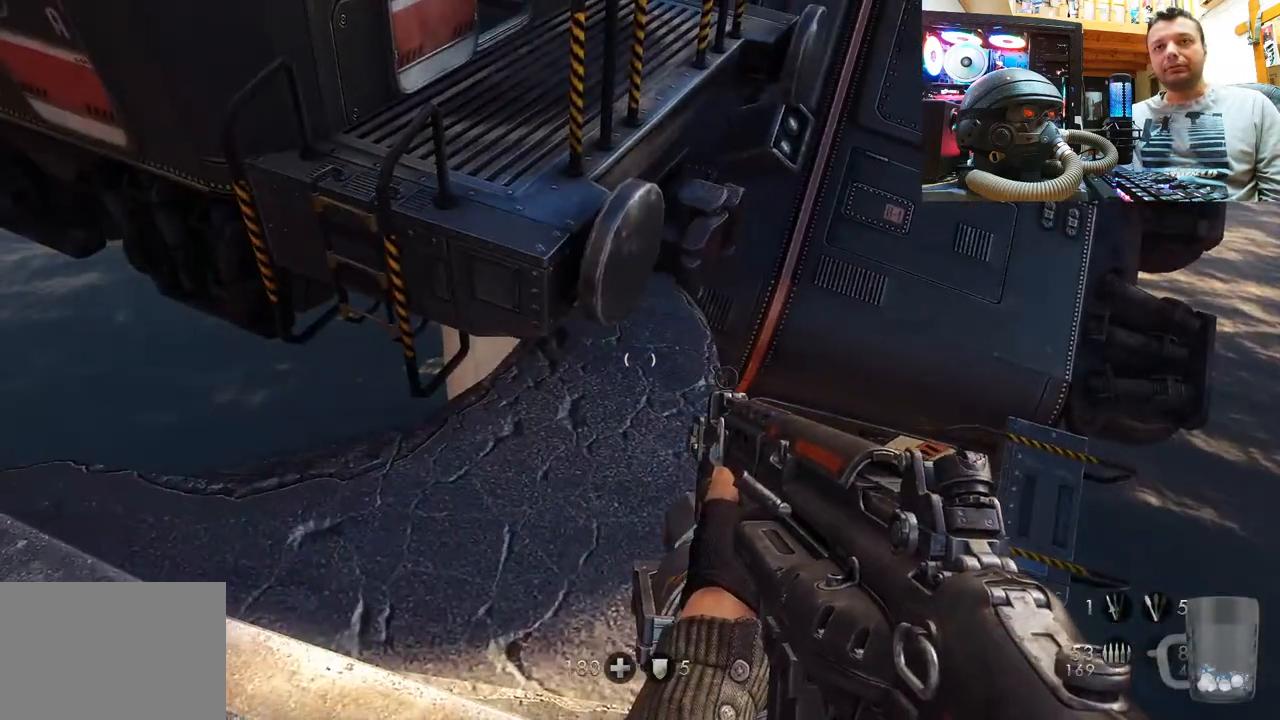
{"buttons": [], "left_stick": "center", "right_stick": "down-left", "events": [[133, "left_stick", "up"], [200, "right_stick", "down-left"], [233, "left_stick", "center"]]}
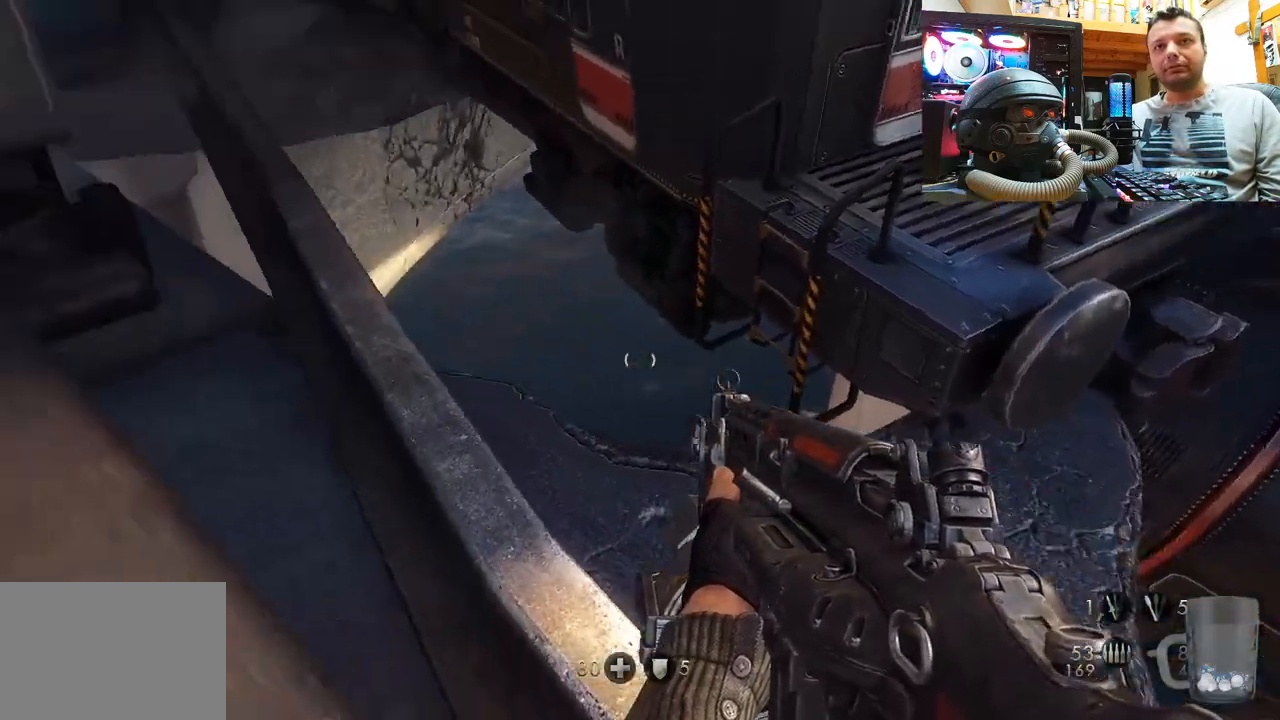
{"buttons": [], "left_stick": "center", "right_stick": "down-left", "events": [[117, "right_stick", "center"], [250, "right_stick", "down-left"]]}
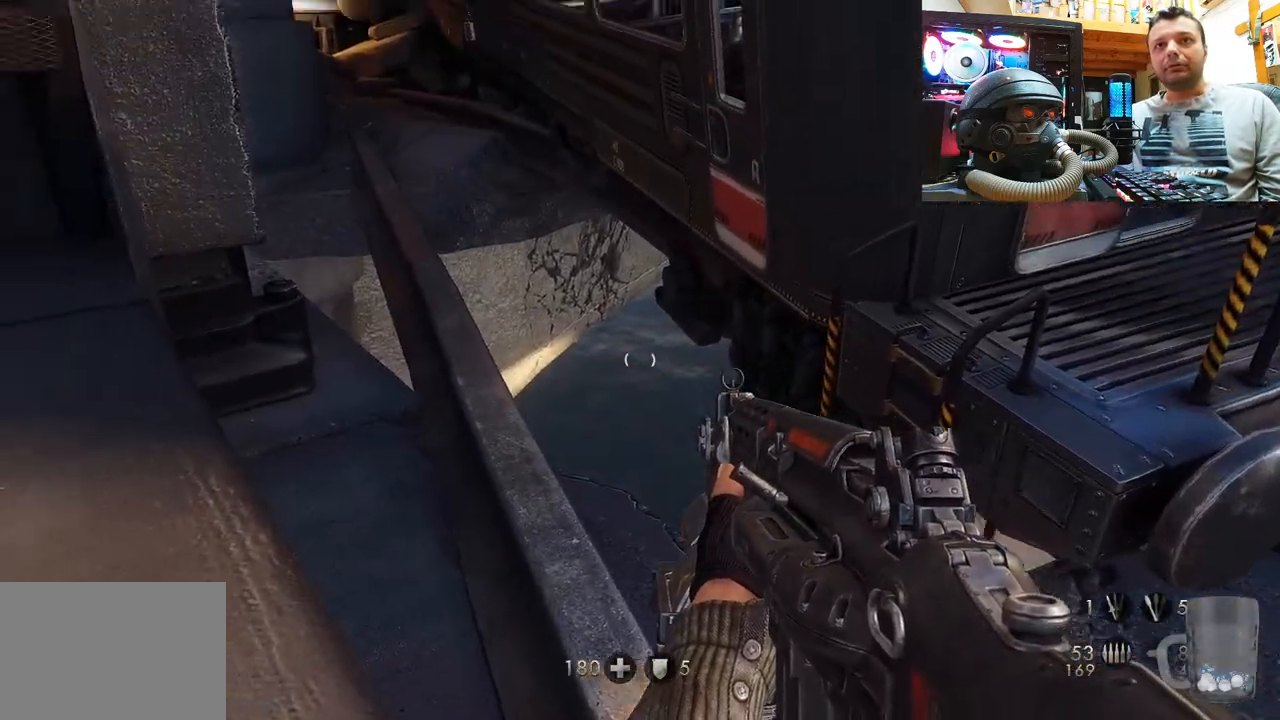
{"buttons": [], "left_stick": "center", "right_stick": "center", "events": [[267, "right_stick", "center"]]}
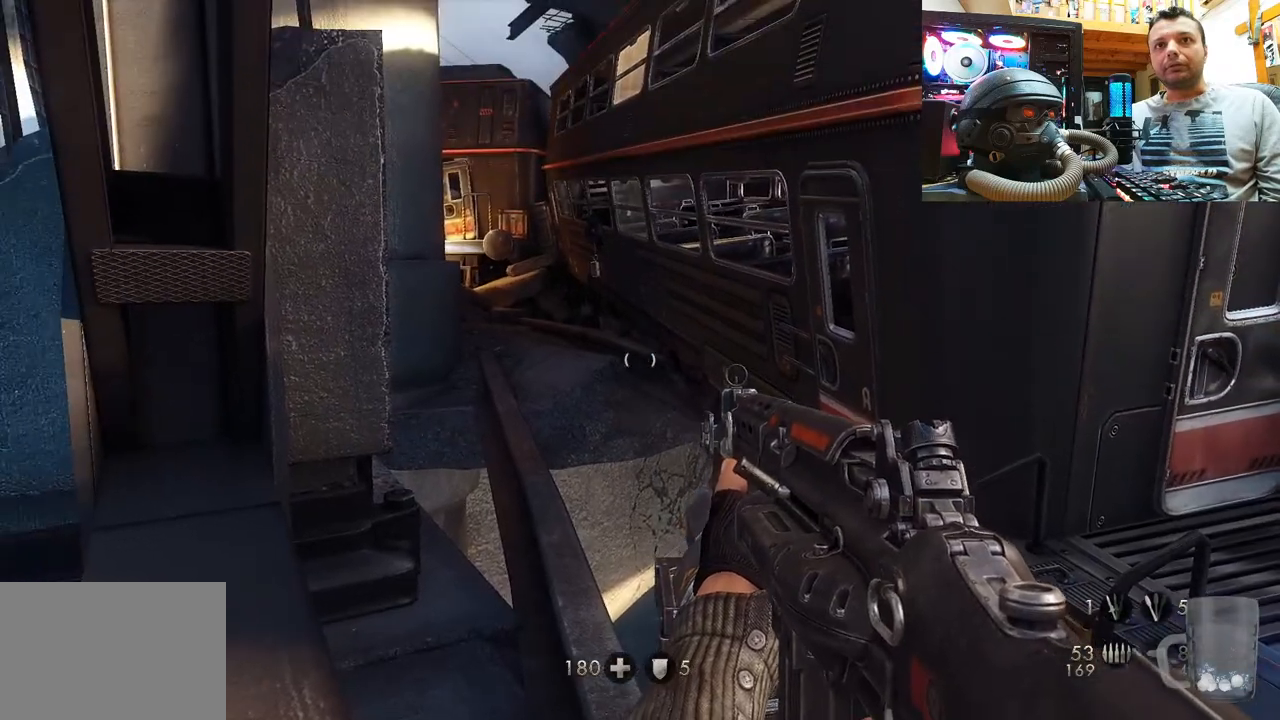
{"buttons": [], "left_stick": "center", "right_stick": "down-left", "events": [[467, "right_stick", "down-left"]]}
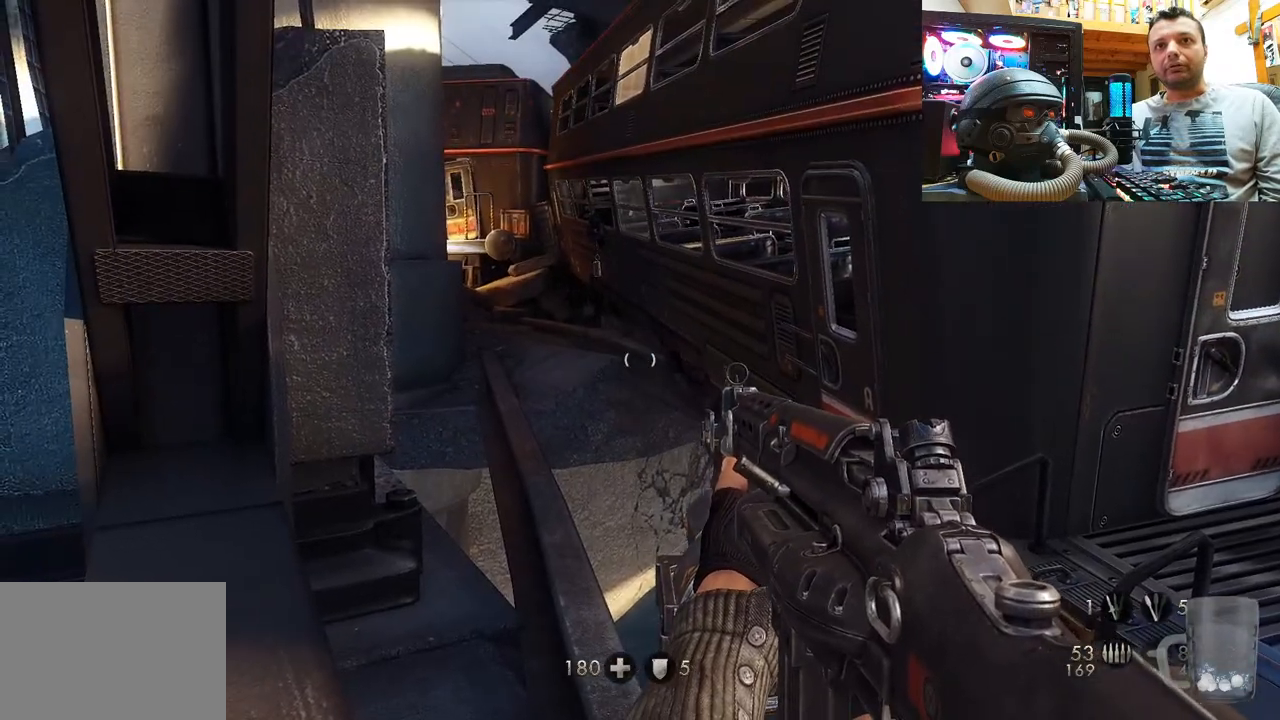
{"buttons": ["L2"], "left_stick": "center", "right_stick": "center", "events": [[133, "L2", "down"], [200, "right_stick", "center"]]}
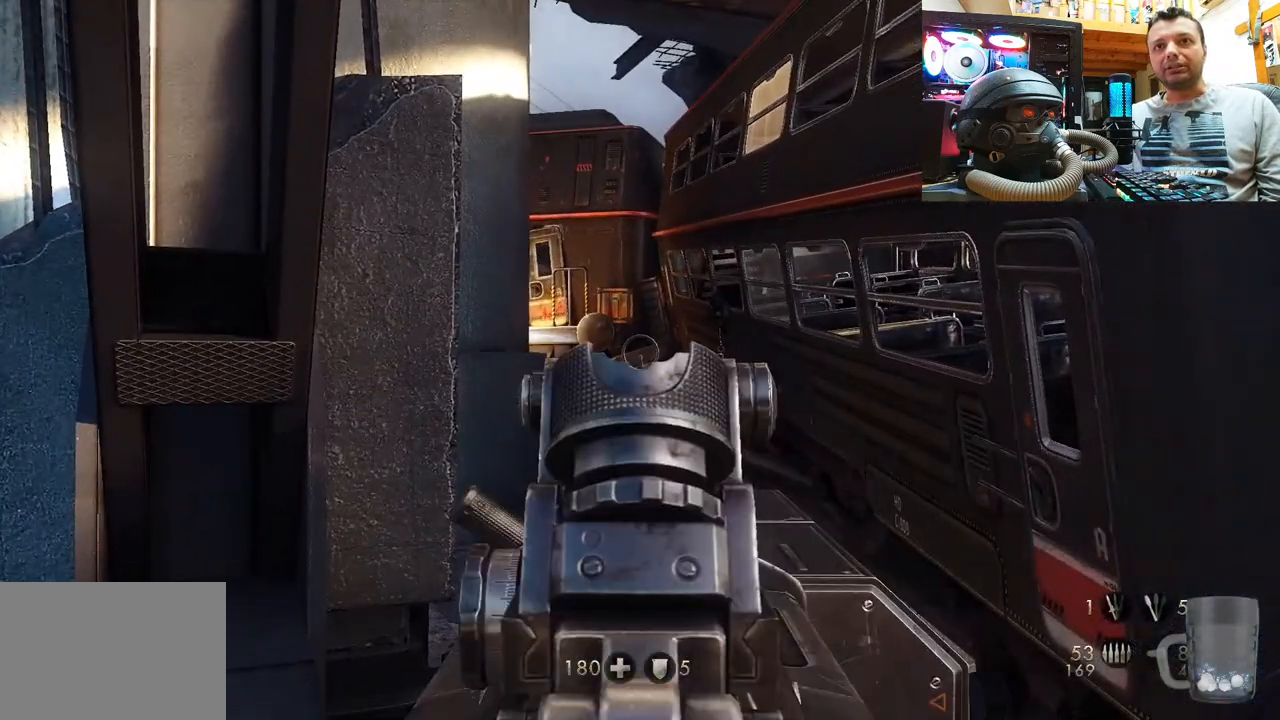
{"buttons": ["L2"], "left_stick": "center", "right_stick": "center", "events": [[83, "right_stick", "up"], [250, "right_stick", "center"]]}
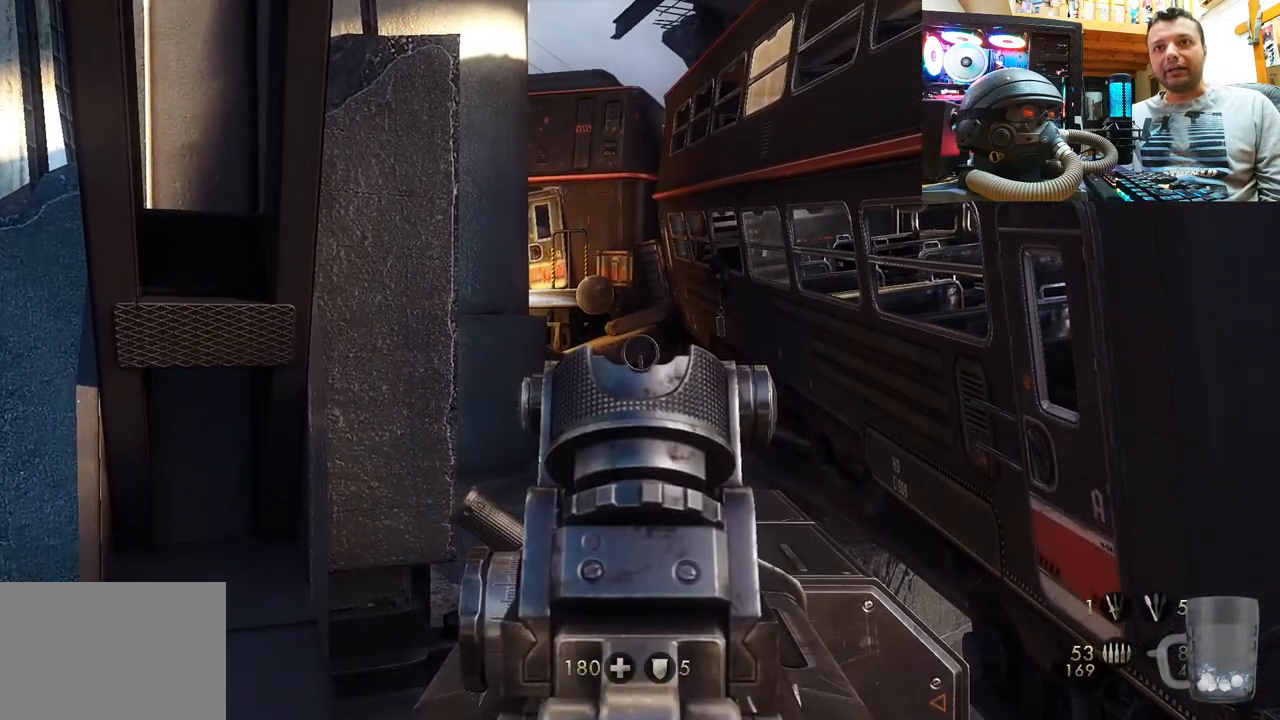
{"buttons": [], "left_stick": "center", "right_stick": "up", "events": [[367, "right_stick", "up"], [467, "L2", "up"]]}
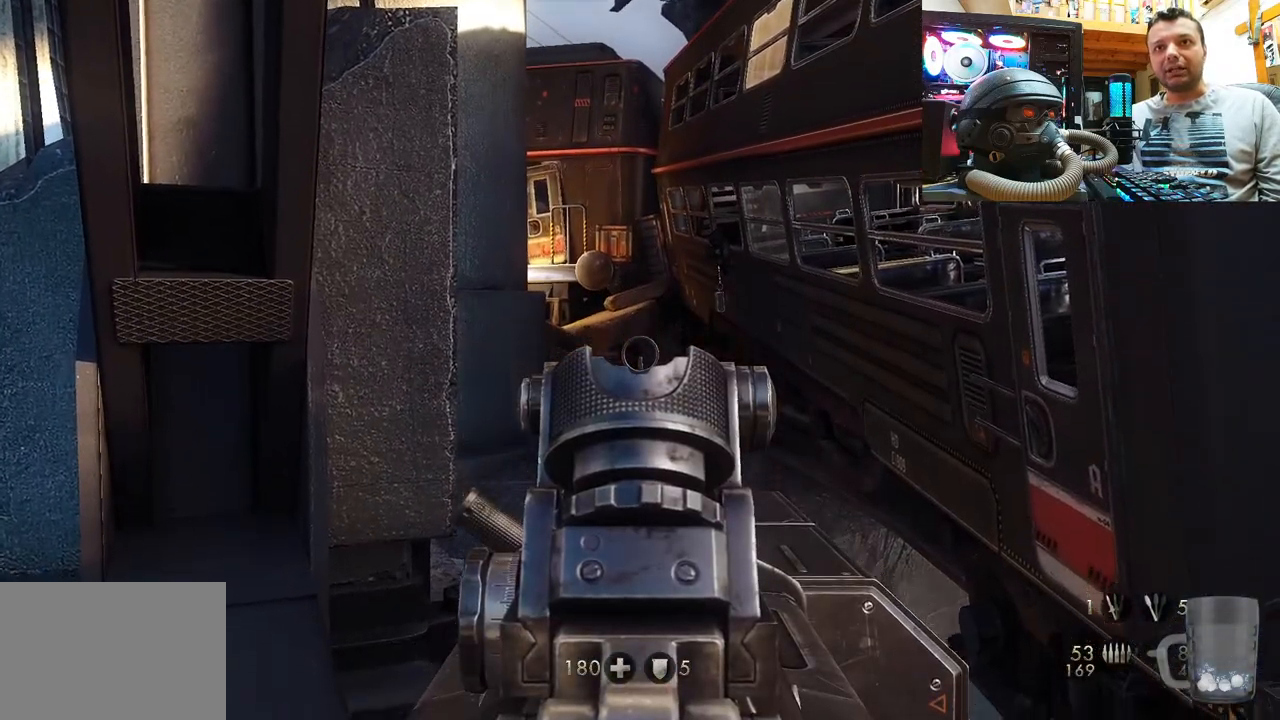
{"buttons": [], "left_stick": "center", "right_stick": "center", "events": [[500, "right_stick", "center"]]}
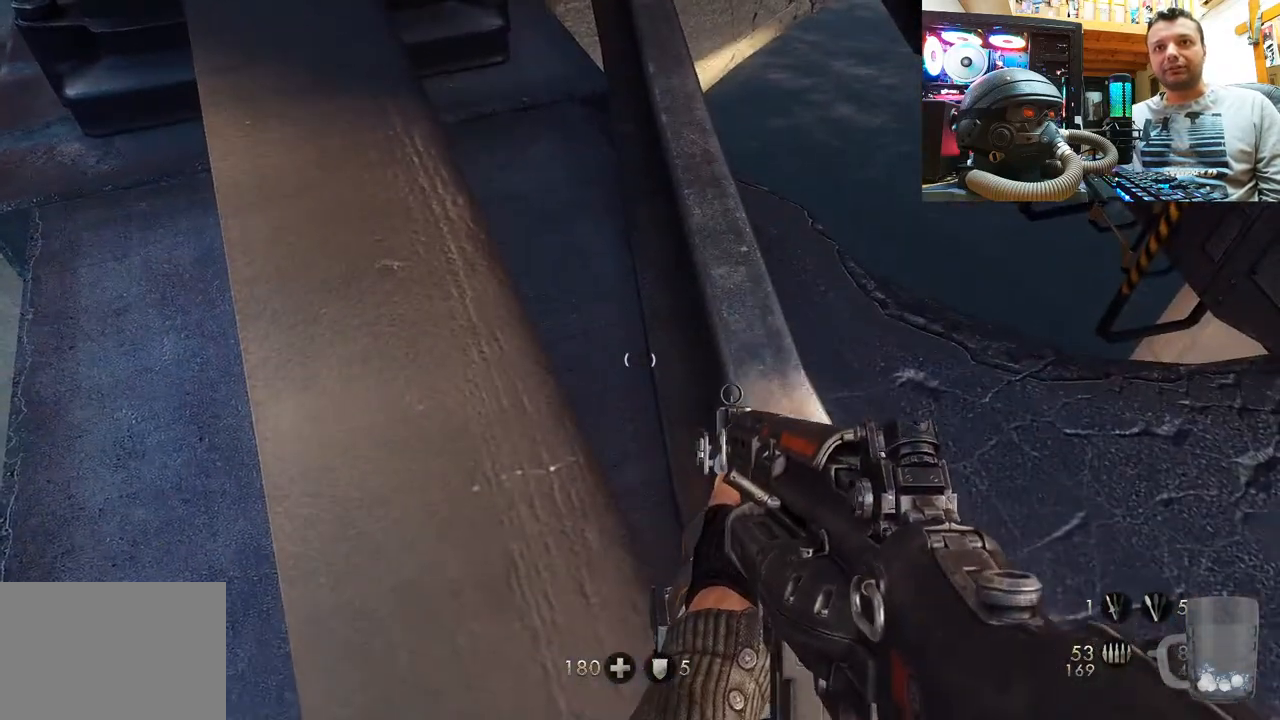
{"buttons": [], "left_stick": "center", "right_stick": "center", "events": [[100, "left_stick", "up-right"], [317, "left_stick", "center"]]}
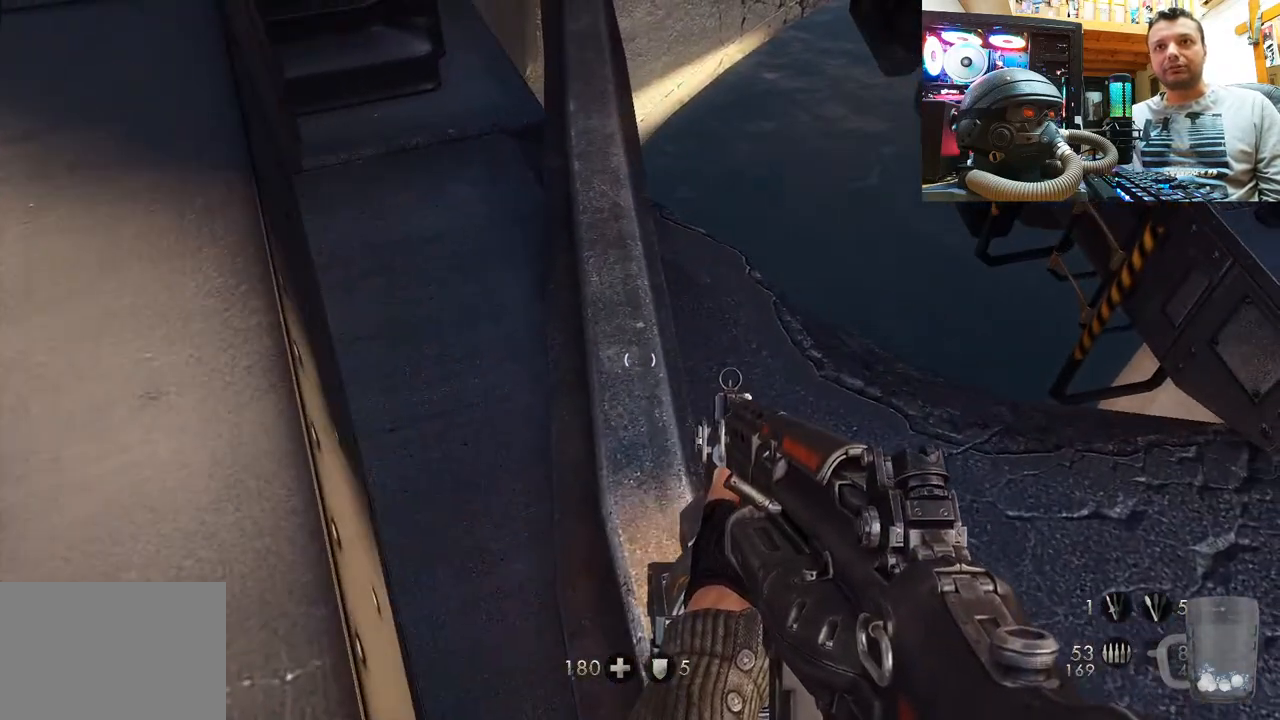
{"buttons": [], "left_stick": "center", "right_stick": "center", "events": [[100, "left_stick", "up-left"], [200, "left_stick", "up"], [417, "left_stick", "center"]]}
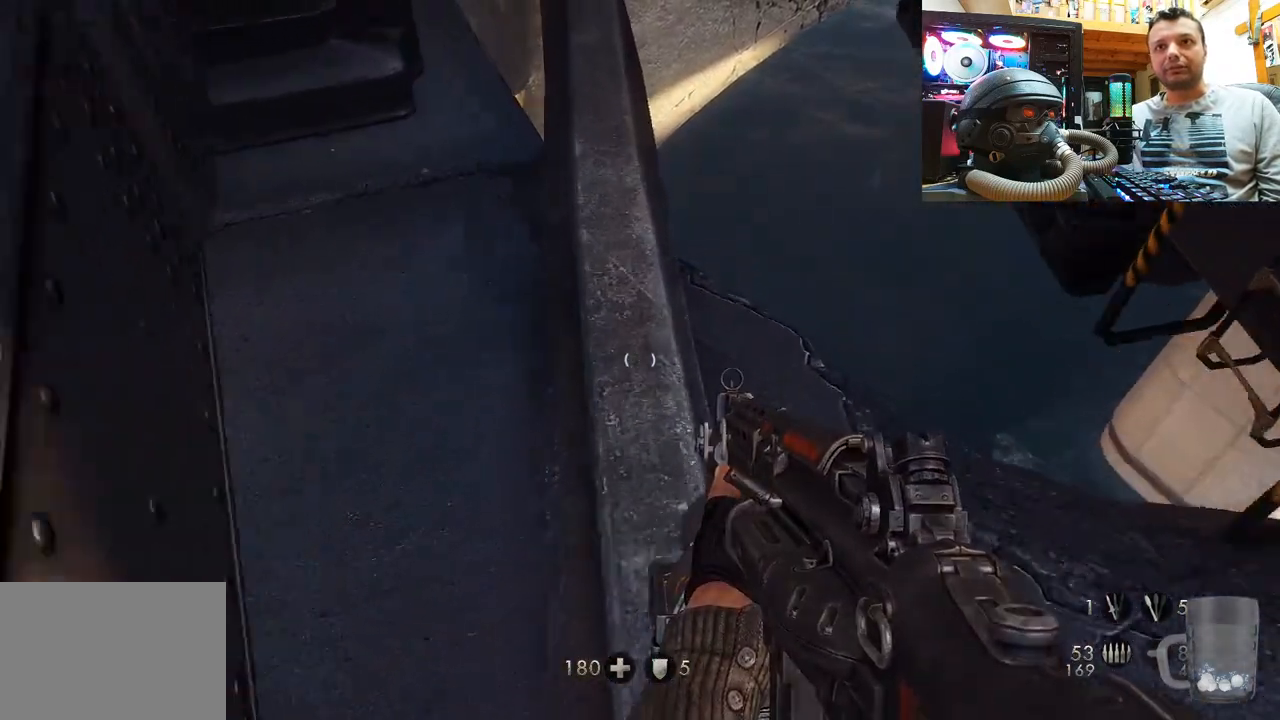
{"buttons": [], "left_stick": "center", "right_stick": "center", "events": [[150, "right_stick", "down"], [200, "left_stick", "up"], [383, "left_stick", "center"], [483, "right_stick", "center"]]}
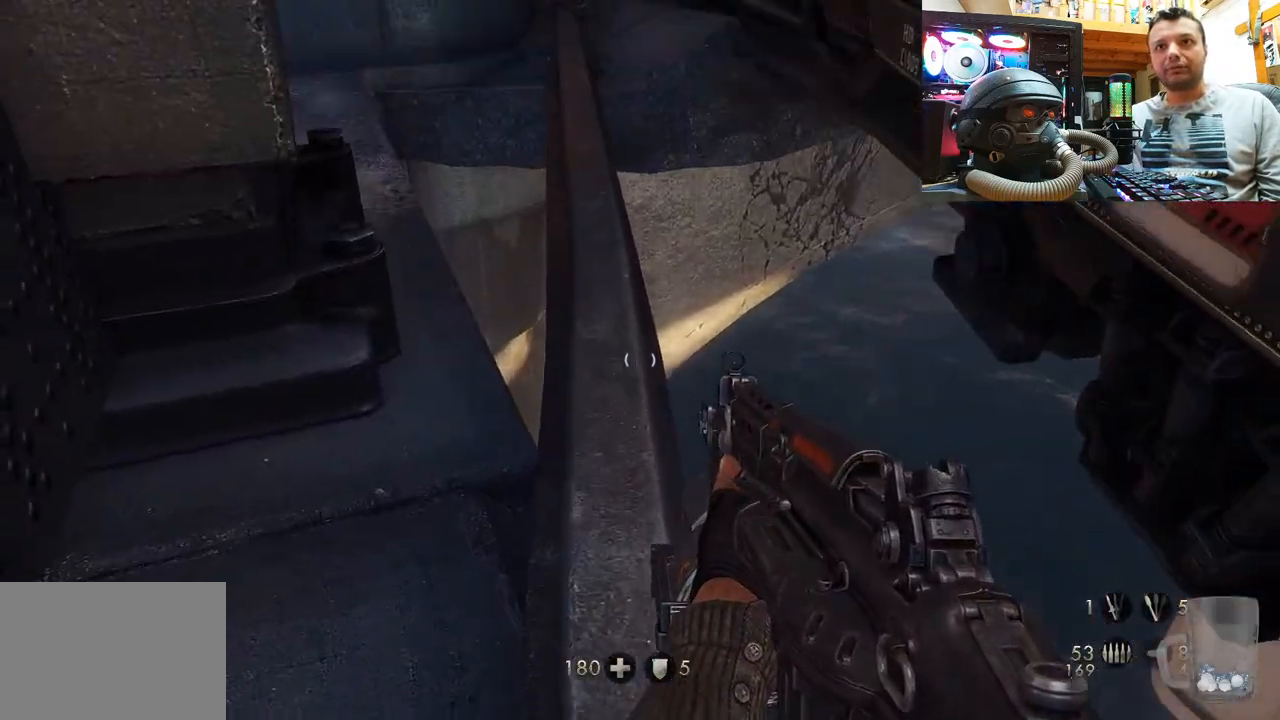
{"buttons": [], "left_stick": "up-right", "right_stick": "left", "events": [[117, "left_stick", "up"], [150, "right_stick", "down-left"], [300, "right_stick", "center"], [317, "left_stick", "center"], [450, "right_stick", "left"], [500, "left_stick", "up-right"]]}
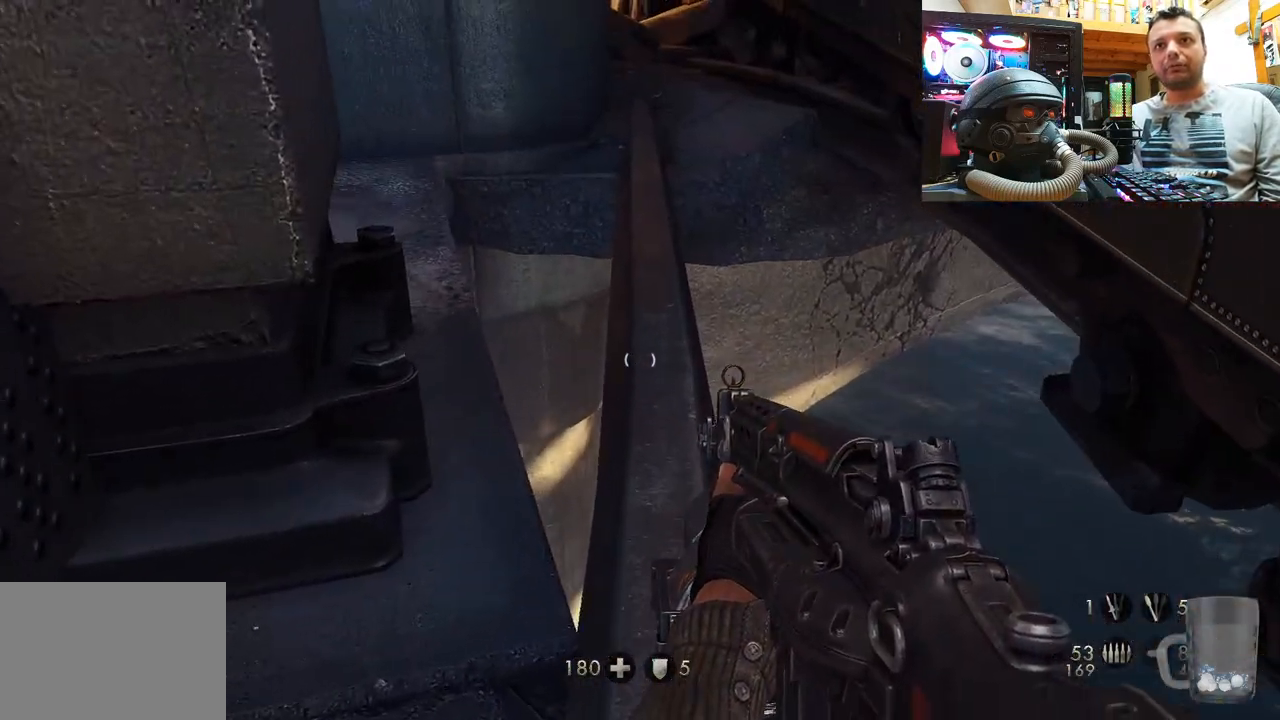
{"buttons": [], "left_stick": "center", "right_stick": "right", "events": [[83, "right_stick", "center"], [167, "left_stick", "center"], [350, "left_stick", "up-right"], [400, "right_stick", "right"], [467, "left_stick", "center"]]}
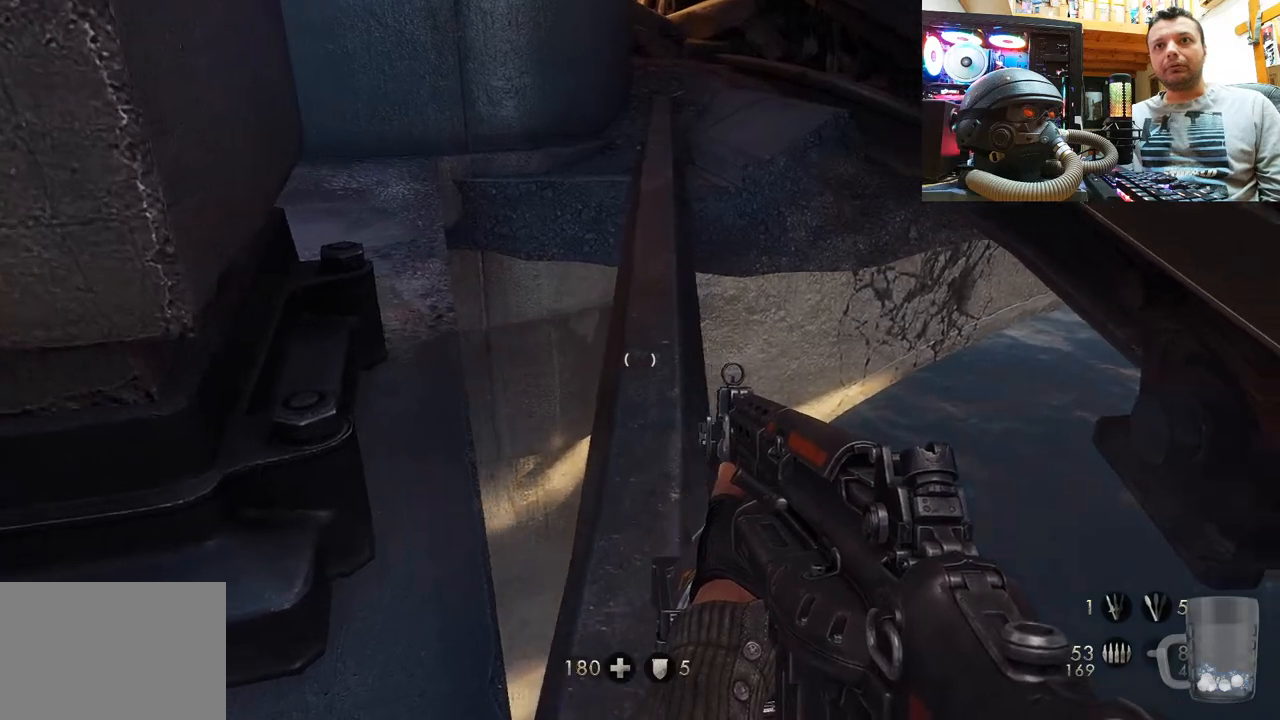
{"buttons": [], "left_stick": "up", "right_stick": "center", "events": [[33, "right_stick", "center"], [367, "left_stick", "up"]]}